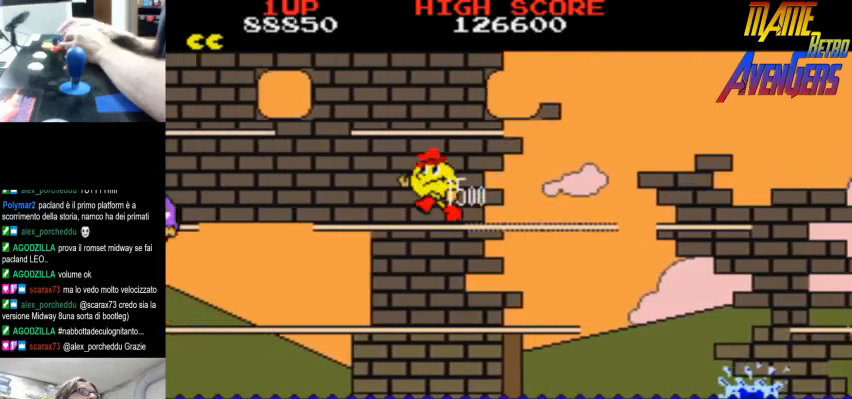
Gameplay with a controller (arcade stick); each line is a JSON object with the inputs held at the frame after it. "events" lists button and stick changes between this image and that frame as [ms after this image, input, new state], when the widget could be followed in between. Not read: DPAD_RIGHT L3 R3.
{"buttons": [], "left_stick": "center", "events": [[33, "L2", "down"], [67, "L2", "up"], [133, "L2", "down"], [167, "L2", "up"]]}
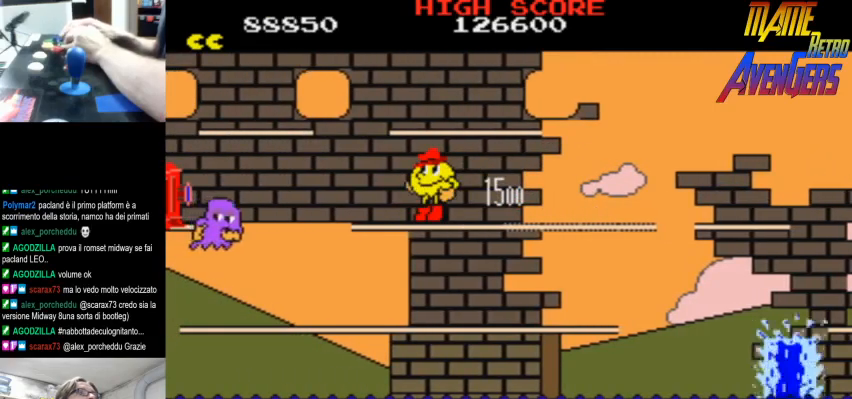
{"buttons": ["L2"], "left_stick": "center", "events": [[400, "L2", "down"], [433, "L2", "up"], [467, "L2", "down"]]}
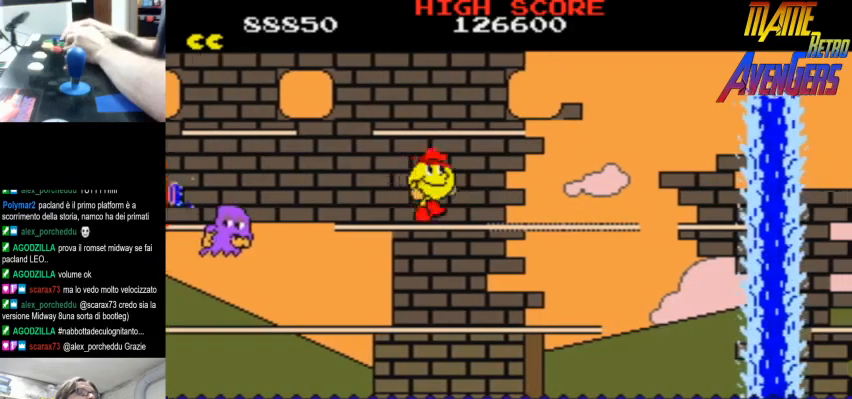
{"buttons": ["CIRCLE"], "left_stick": "center", "events": [[33, "L2", "up"], [100, "L2", "down"], [133, "L2", "up"], [200, "L2", "down"], [233, "L2", "up"], [333, "L2", "down"], [367, "L2", "up"], [433, "L2", "down"], [467, "CIRCLE", "down"], [500, "L2", "up"]]}
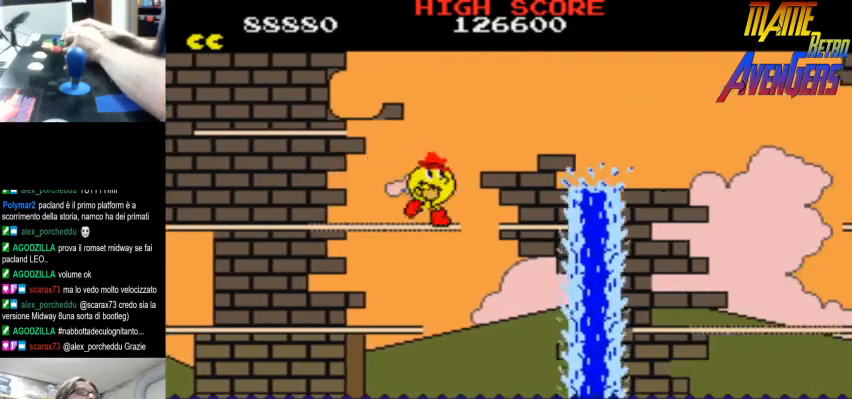
{"buttons": [], "left_stick": "center", "events": [[67, "L2", "down"], [133, "CIRCLE", "up"], [133, "L2", "up"], [200, "L2", "down"], [233, "L2", "up"], [300, "L2", "down"], [367, "L2", "up"], [433, "CIRCLE", "down"], [433, "L2", "down"], [467, "L2", "up"], [500, "CIRCLE", "up"]]}
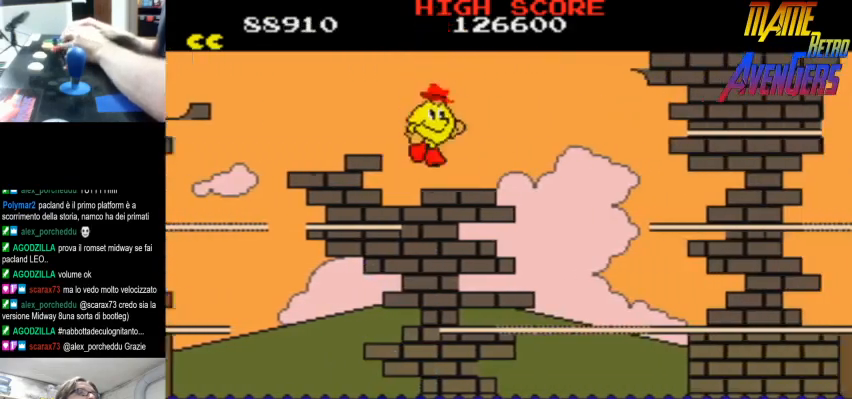
{"buttons": ["CIRCLE"], "left_stick": "center", "events": [[33, "L2", "down"], [67, "CIRCLE", "down"], [100, "L2", "up"], [133, "CIRCLE", "up"], [167, "CIRCLE", "down"], [167, "L2", "down"], [200, "L2", "up"], [233, "CIRCLE", "up"], [267, "CIRCLE", "down"], [300, "L2", "down"], [333, "CIRCLE", "up"], [333, "L2", "up"], [400, "CIRCLE", "down"], [400, "L2", "down"], [433, "CIRCLE", "up"], [433, "L2", "up"], [500, "CIRCLE", "down"]]}
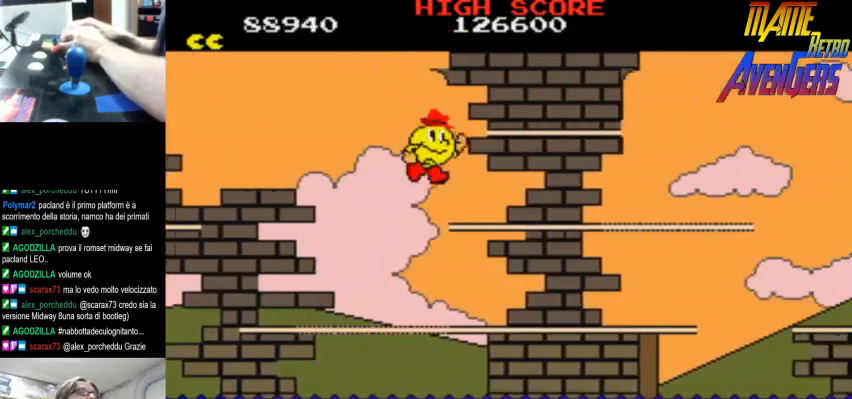
{"buttons": ["L2"], "left_stick": "center", "events": [[33, "L2", "down"], [67, "CIRCLE", "up"], [67, "L2", "up"], [133, "CIRCLE", "down"], [133, "L2", "down"], [200, "CIRCLE", "up"], [200, "L2", "up"], [233, "CIRCLE", "down"], [267, "L2", "down"], [300, "CIRCLE", "up"], [300, "L2", "up"], [367, "L2", "down"], [433, "L2", "up"], [500, "L2", "down"]]}
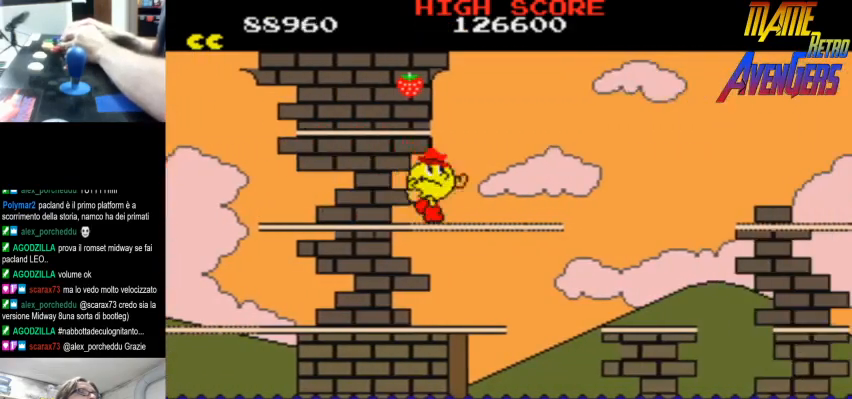
{"buttons": [], "left_stick": "center", "events": [[33, "L2", "up"], [100, "L2", "down"], [133, "L2", "up"], [233, "R2", "down"], [300, "R2", "up"], [333, "R2", "down"], [400, "R2", "up"], [433, "R2", "down"], [500, "R2", "up"]]}
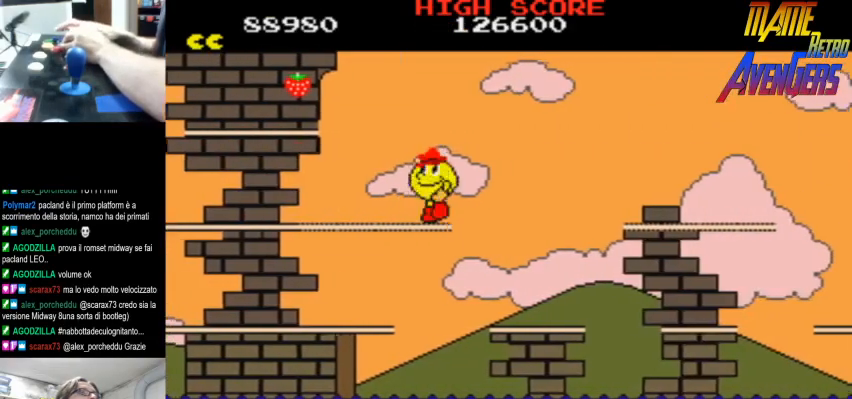
{"buttons": [], "left_stick": "center", "events": [[67, "R2", "down"], [133, "CIRCLE", "down"], [133, "R2", "up"], [167, "R2", "down"], [233, "CIRCLE", "up"], [233, "R2", "up"], [300, "R2", "down"], [367, "R2", "up"], [400, "R2", "down"], [467, "R2", "up"]]}
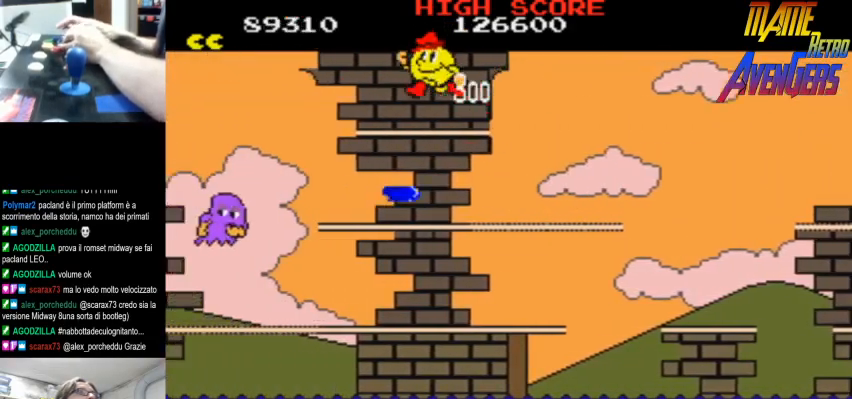
{"buttons": ["L2"], "left_stick": "center", "events": [[67, "L2", "down"], [133, "L2", "up"], [167, "L2", "down"], [233, "L2", "up"], [300, "L2", "down"], [367, "L2", "up"], [400, "L2", "down"], [467, "L2", "up"], [500, "L2", "down"]]}
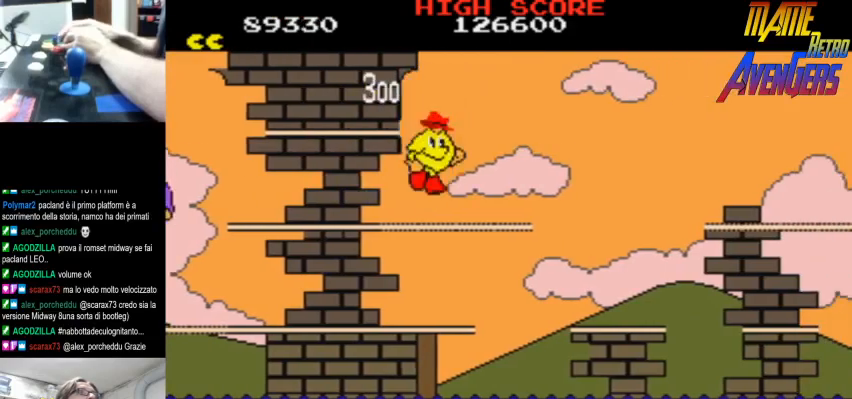
{"buttons": ["L2"], "left_stick": "center", "events": [[67, "L2", "up"], [133, "CIRCLE", "down"], [133, "L2", "down"], [200, "L2", "up"], [267, "L2", "down"], [300, "L2", "up"], [333, "CIRCLE", "up"], [367, "L2", "down"], [433, "L2", "up"], [500, "L2", "down"]]}
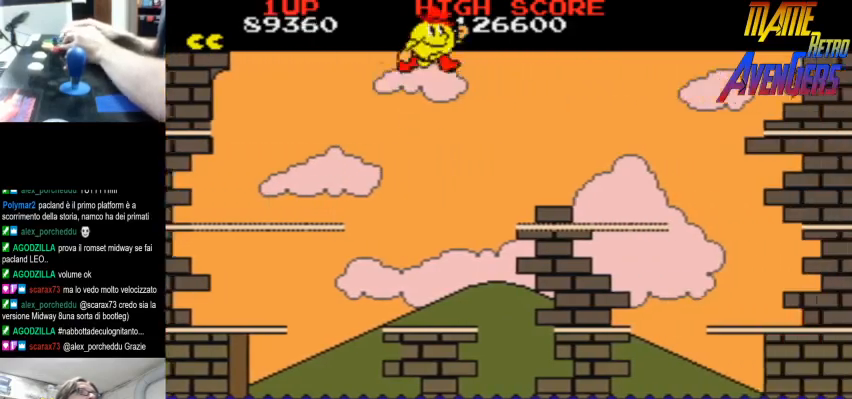
{"buttons": ["CIRCLE", "L2"], "left_stick": "center", "events": [[33, "L2", "up"], [100, "L2", "down"], [167, "L2", "up"], [233, "L2", "down"], [300, "L2", "up"], [333, "L2", "down"], [400, "CIRCLE", "down"], [400, "L2", "up"], [467, "L2", "down"]]}
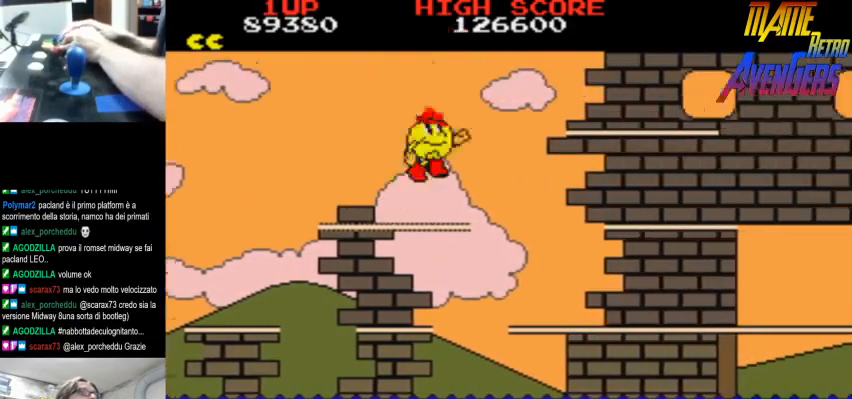
{"buttons": [], "left_stick": "center", "events": [[33, "L2", "up"], [100, "L2", "down"], [133, "L2", "up"], [200, "CIRCLE", "up"], [200, "L2", "down"], [267, "L2", "up"], [333, "L2", "down"], [400, "L2", "up"]]}
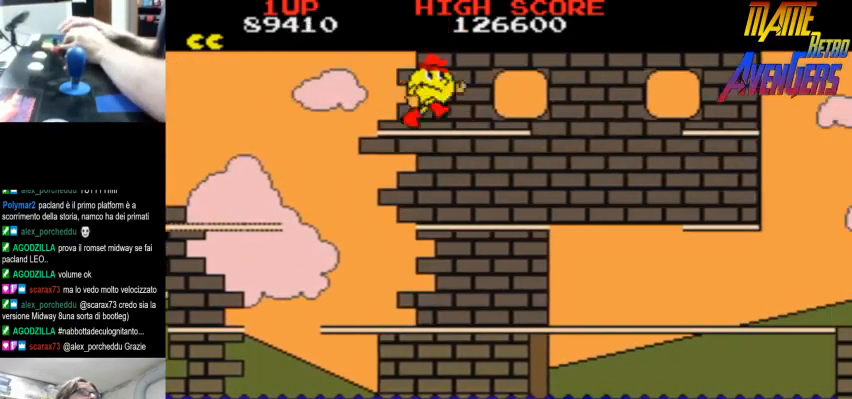
{"buttons": ["R2"], "left_stick": "center", "events": [[133, "R2", "down"]]}
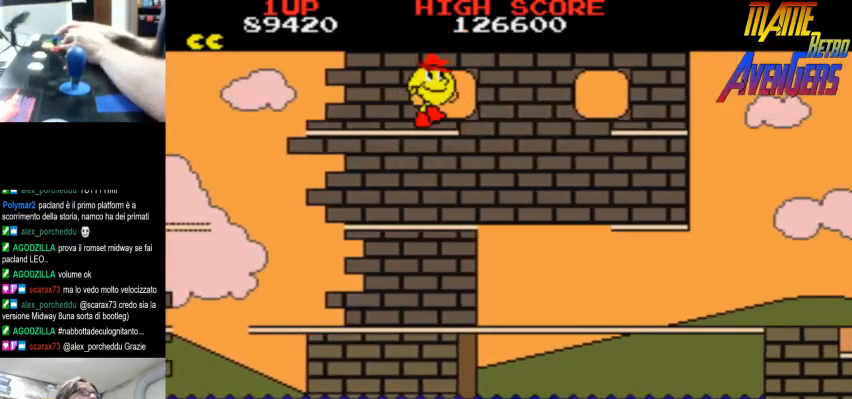
{"buttons": ["L2"], "left_stick": "center", "events": [[433, "R2", "up"], [500, "L2", "down"]]}
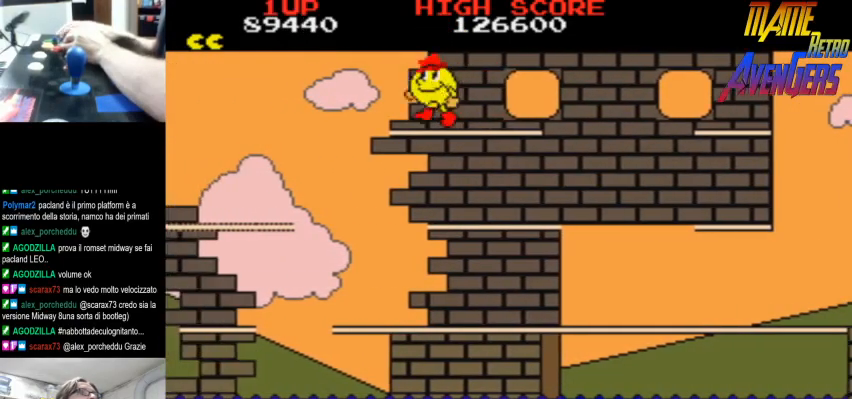
{"buttons": ["CIRCLE", "L2"], "left_stick": "center", "events": [[67, "L2", "up"], [133, "L2", "down"], [167, "L2", "up"], [233, "L2", "down"], [267, "L2", "up"], [333, "L2", "down"], [400, "L2", "up"], [433, "CIRCLE", "down"], [433, "L2", "down"]]}
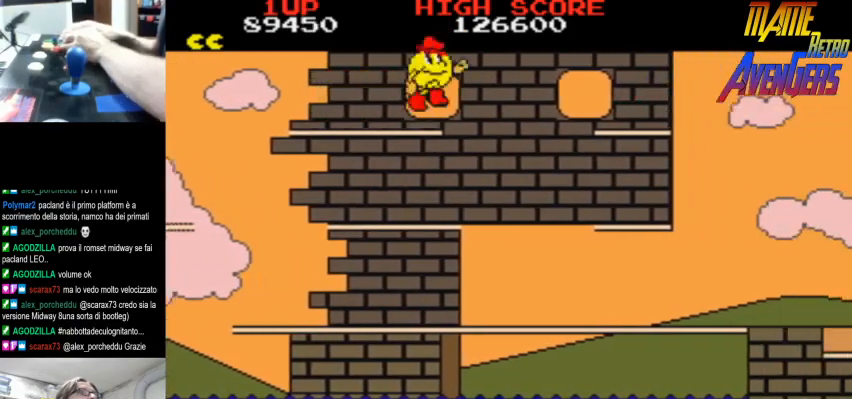
{"buttons": ["CIRCLE"], "left_stick": "center", "events": [[33, "L2", "up"], [67, "CIRCLE", "up"], [67, "L2", "down"], [133, "L2", "up"], [200, "L2", "down"], [267, "L2", "up"], [333, "L2", "down"], [367, "CIRCLE", "down"], [367, "L2", "up"], [400, "CIRCLE", "up"], [433, "L2", "down"], [500, "CIRCLE", "down"], [500, "L2", "up"]]}
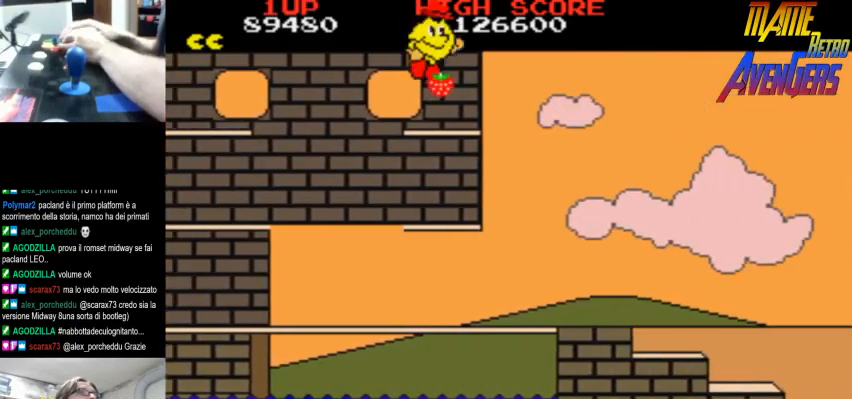
{"buttons": [], "left_stick": "center", "events": [[33, "CIRCLE", "up"], [67, "L2", "down"], [100, "CIRCLE", "down"], [100, "L2", "up"], [133, "CIRCLE", "up"], [167, "L2", "down"], [200, "CIRCLE", "down"], [233, "CIRCLE", "up"], [233, "L2", "up"], [300, "L2", "down"], [367, "L2", "up"], [433, "L2", "down"], [467, "L2", "up"]]}
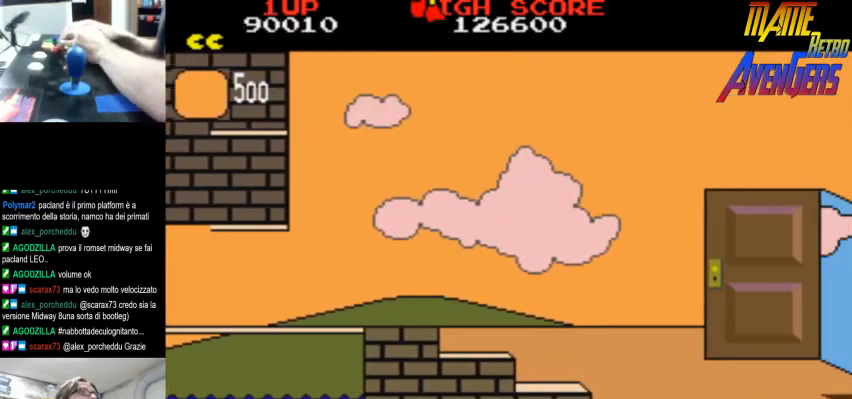
{"buttons": ["L2"], "left_stick": "center", "events": [[33, "L2", "down"], [100, "L2", "up"], [167, "L2", "down"], [200, "L2", "up"], [267, "L2", "down"], [333, "L2", "up"], [400, "L2", "down"], [433, "L2", "up"], [500, "L2", "down"]]}
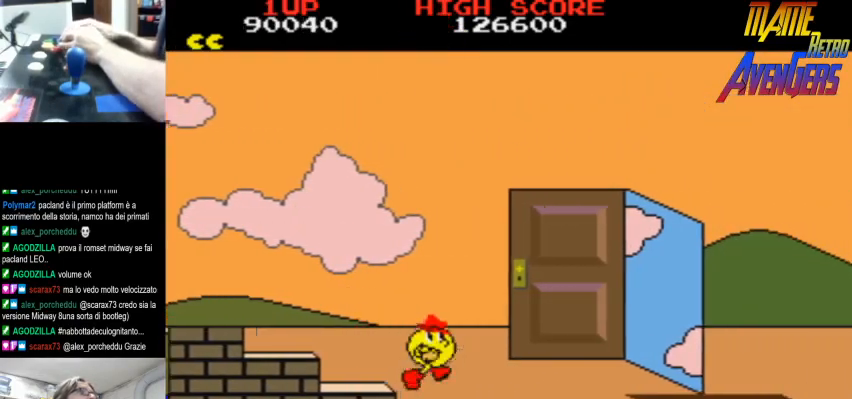
{"buttons": ["CIRCLE", "L2"], "left_stick": "center", "events": [[33, "L2", "up"], [233, "L2", "down"], [300, "CIRCLE", "down"], [300, "L2", "up"], [333, "CIRCLE", "up"], [433, "CIRCLE", "down"], [467, "CIRCLE", "up"], [467, "L2", "down"], [500, "CIRCLE", "down"]]}
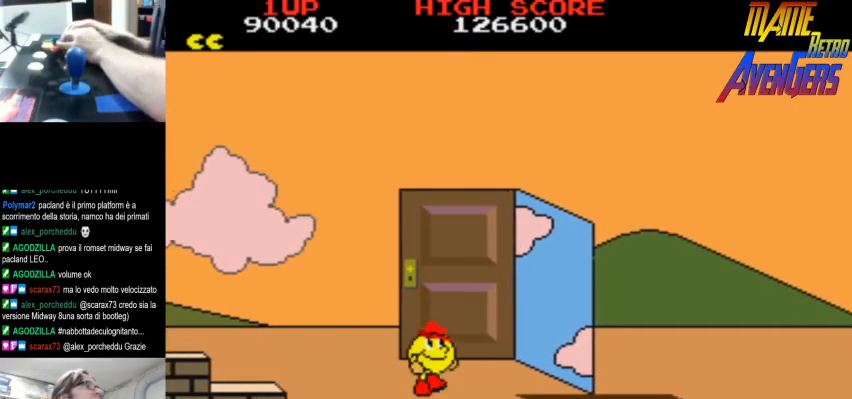
{"buttons": ["L2"], "left_stick": "center", "events": [[33, "L2", "up"], [67, "CIRCLE", "up"], [100, "CIRCLE", "down"], [100, "L2", "down"], [167, "CIRCLE", "up"], [200, "R2", "down"], [233, "CIRCLE", "down"], [233, "L2", "up"], [267, "CIRCLE", "up"], [267, "R2", "up"], [300, "L2", "down"], [400, "L2", "up"], [400, "R2", "down"], [467, "L2", "down"], [467, "R2", "up"]]}
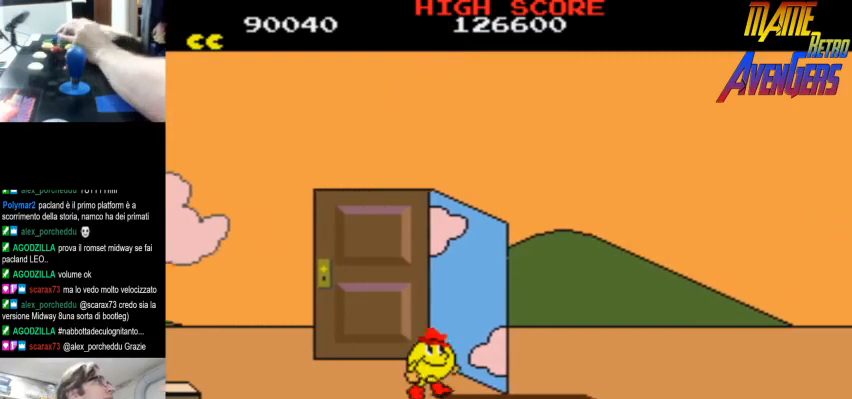
{"buttons": ["L2", "R2"], "left_stick": "center", "events": [[33, "R2", "down"], [67, "L2", "up"], [100, "R2", "up"], [133, "L2", "down"], [200, "L2", "up"], [200, "R2", "down"], [267, "R2", "up"], [300, "L2", "down"], [367, "L2", "up"], [367, "R2", "down"], [400, "R2", "up"], [433, "L2", "down"], [500, "R2", "down"]]}